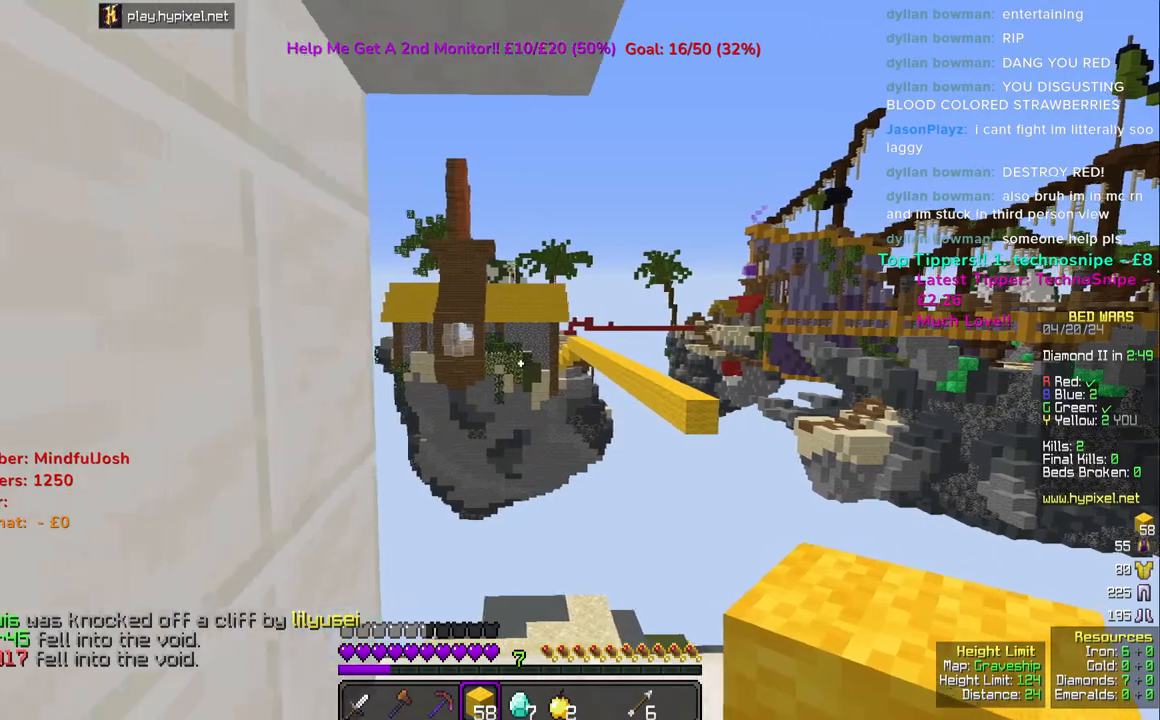
Gameplay with keyboard and mouse; each line is a JSON object with the keys and mouse buttons held at the frame after it. "events" lists presses ("down") and releases ("up") of "a", "d", "s", "space", "w", "mouse_left" and "mouse_right" between this image and that frame as [ms after this image, input, new state], when the widget could be followed in between. "mouse_left", "mouse_right" = the "left", "right" buttons of the "mouse" list. No other keys are recorded. Fast repeated clicks can show as one long hold. Mouse movement is not recorded.
{"keys": ["a"], "mouse": [], "events": [[317, "a", "down"]]}
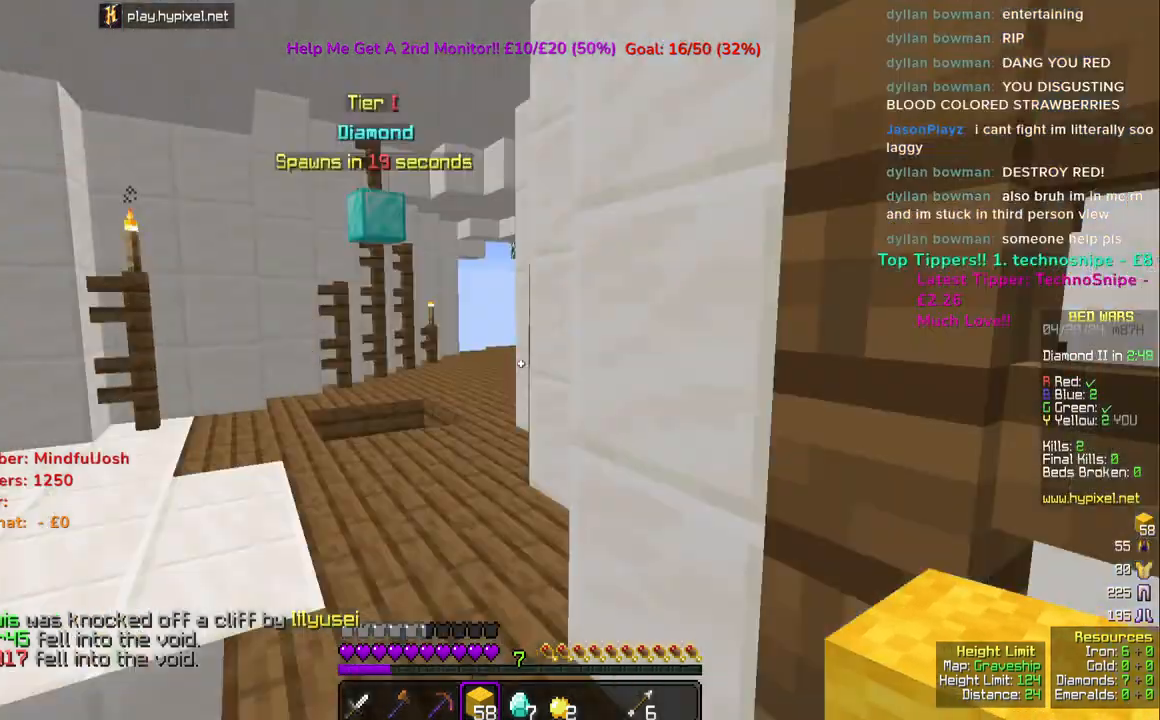
{"keys": ["w"], "mouse": [], "events": [[17, "w", "down"], [267, "a", "up"]]}
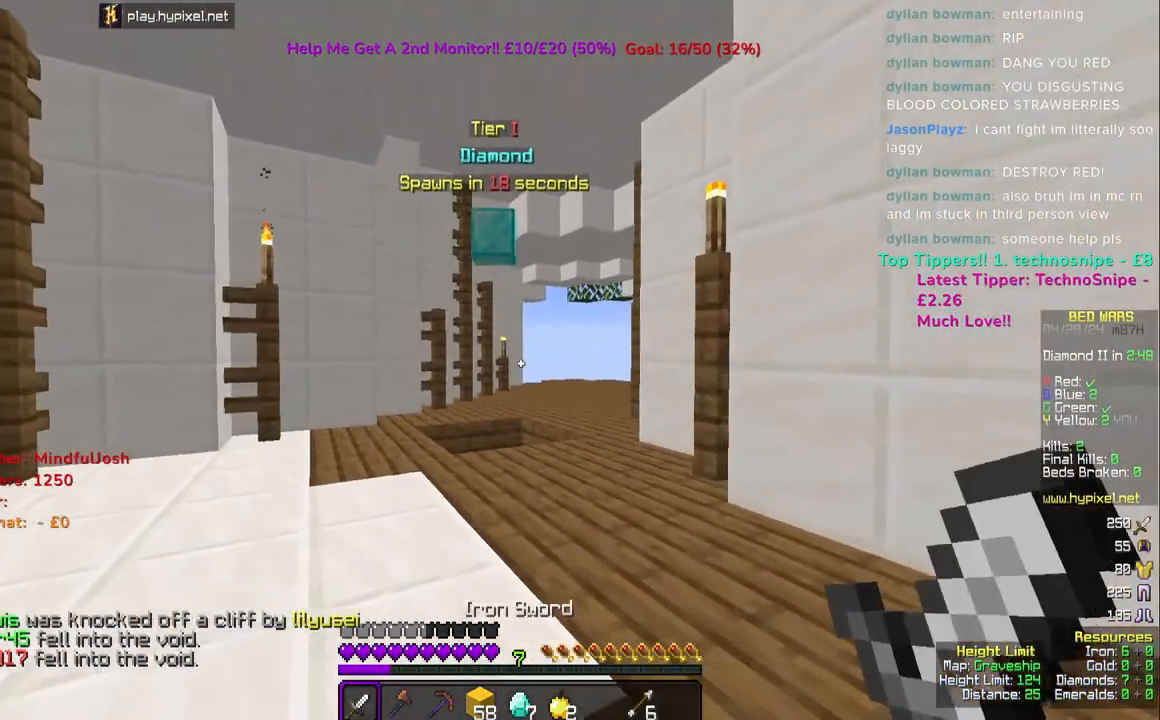
{"keys": ["w"], "mouse": [], "events": [[350, "space", "down"], [483, "space", "up"]]}
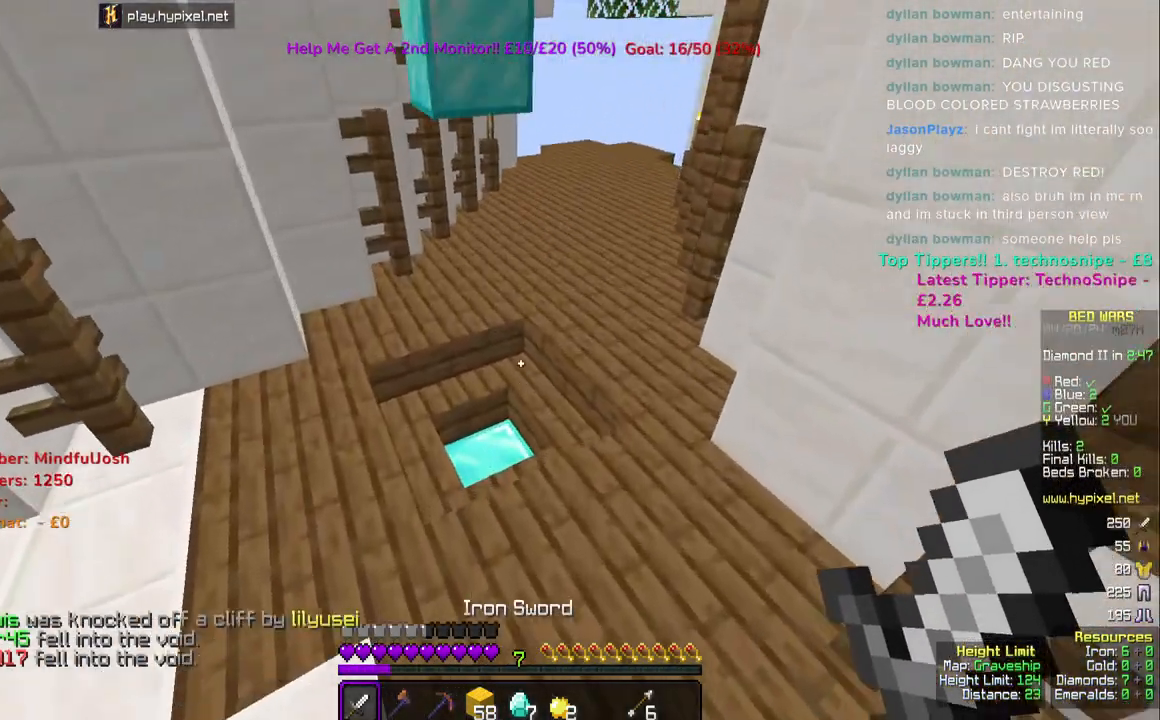
{"keys": ["a", "w"], "mouse": ["right"], "events": [[450, "a", "down"], [483, "mouse_right", "down"]]}
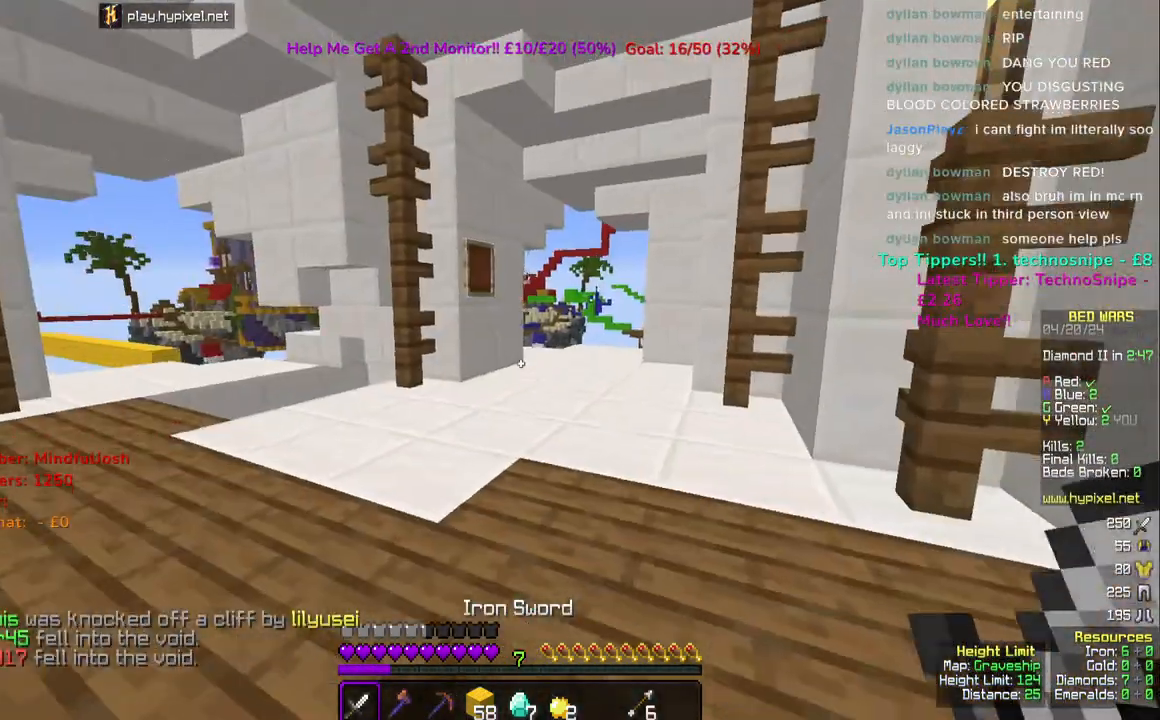
{"keys": [], "mouse": [], "events": [[233, "mouse_right", "up"], [267, "a", "up"], [333, "w", "up"]]}